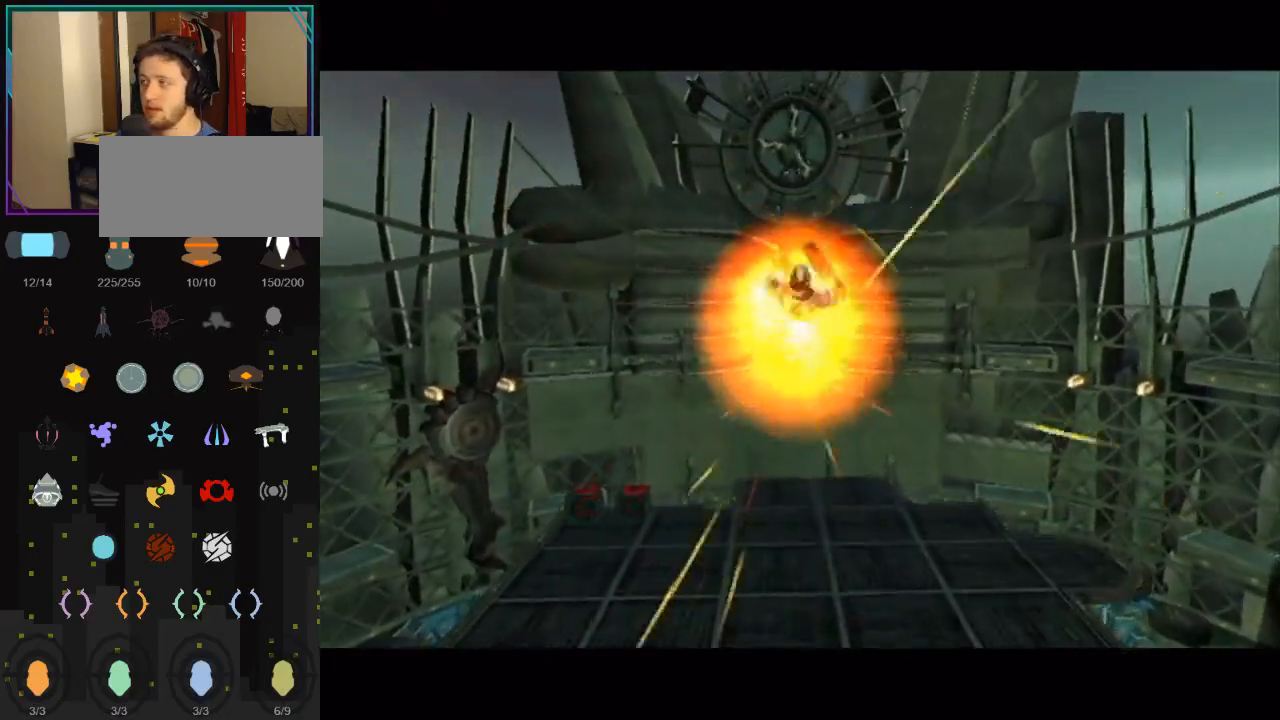
Gameplay with a controller (Nintendo layout); each line is a JSON object with the inputs held at the frame after it. "events" lists button and stick changes between this image and that frame as [ms after this image, input, new state], when the widget could be followed in between. Not read: L3 R3.
{"buttons": [], "left_stick": "up", "right_stick": "center", "events": []}
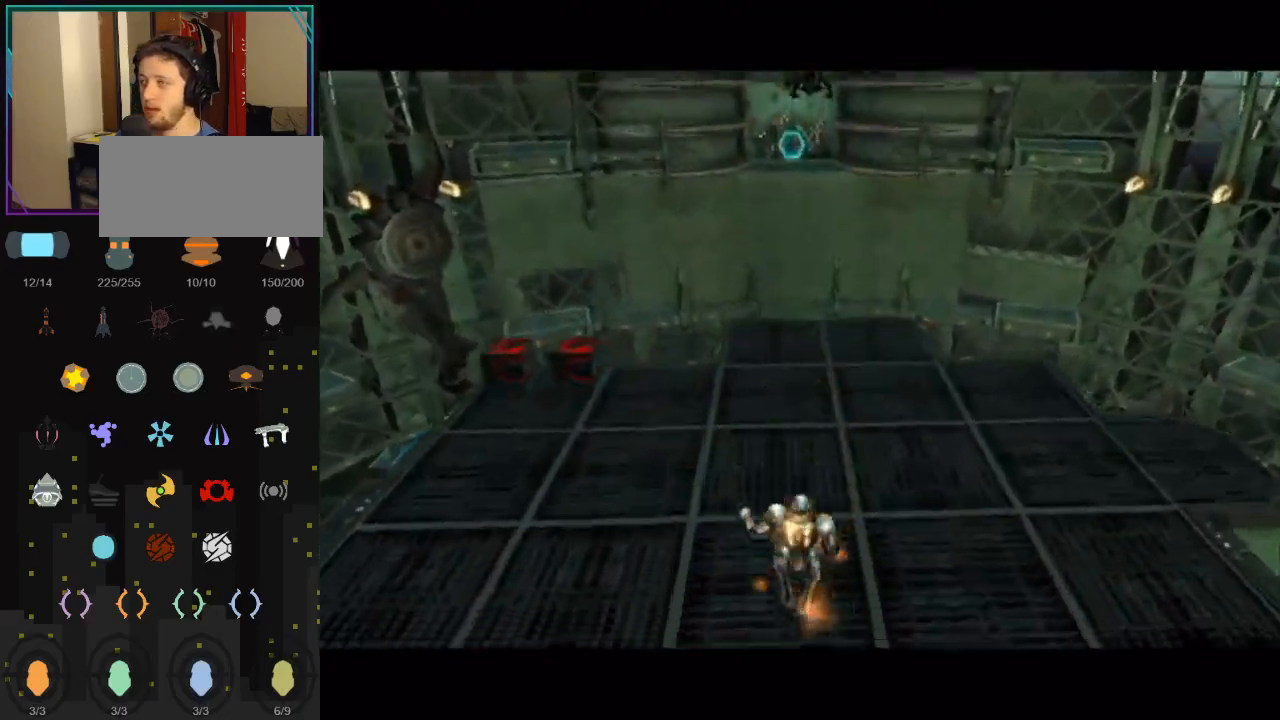
{"buttons": [], "left_stick": "up", "right_stick": "center", "events": []}
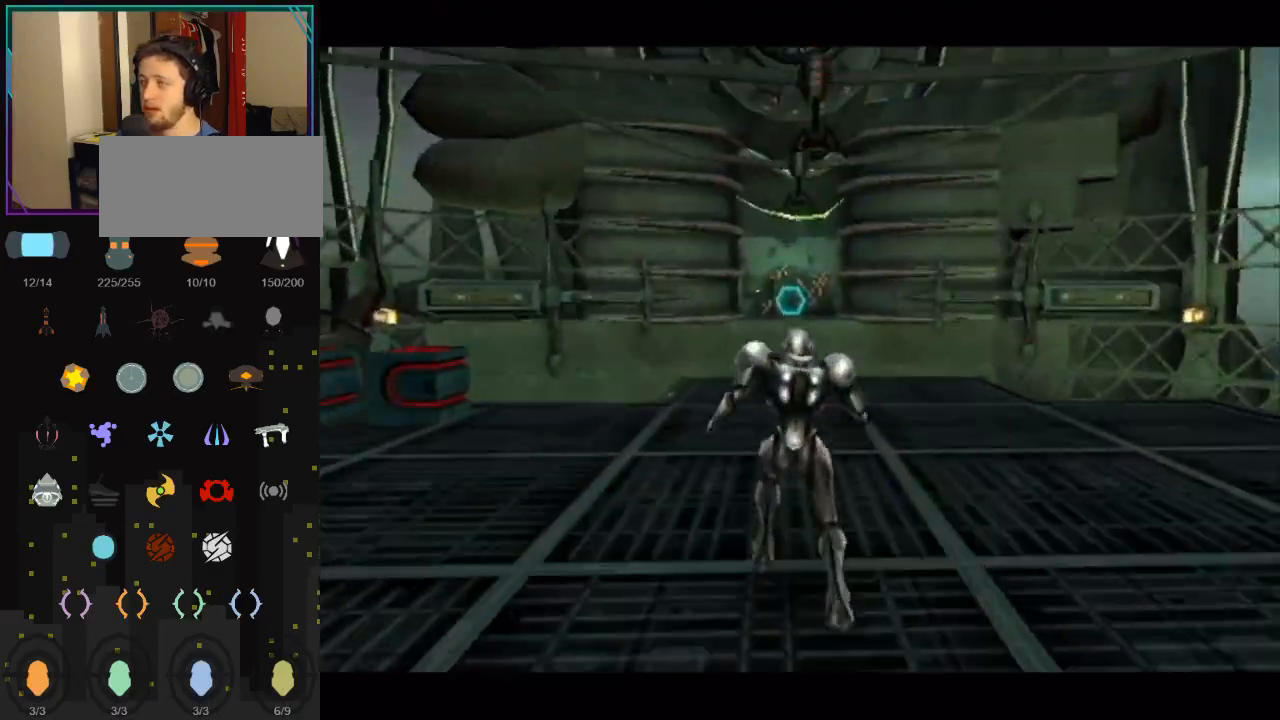
{"buttons": ["L1"], "left_stick": "up", "right_stick": "center", "events": [[467, "L1", "down"]]}
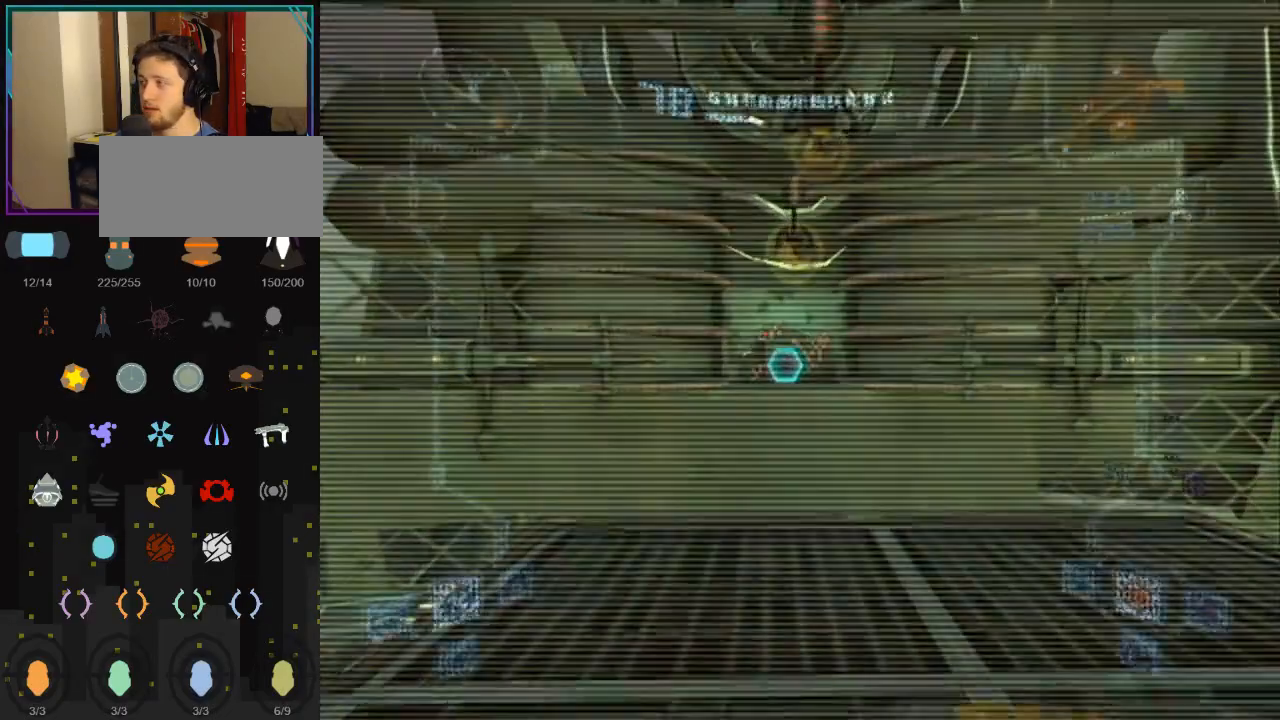
{"buttons": ["L1"], "left_stick": "up", "right_stick": "center", "events": [[17, "left_stick", "up-right"], [150, "B", "down"], [283, "left_stick", "up"], [300, "B", "up"]]}
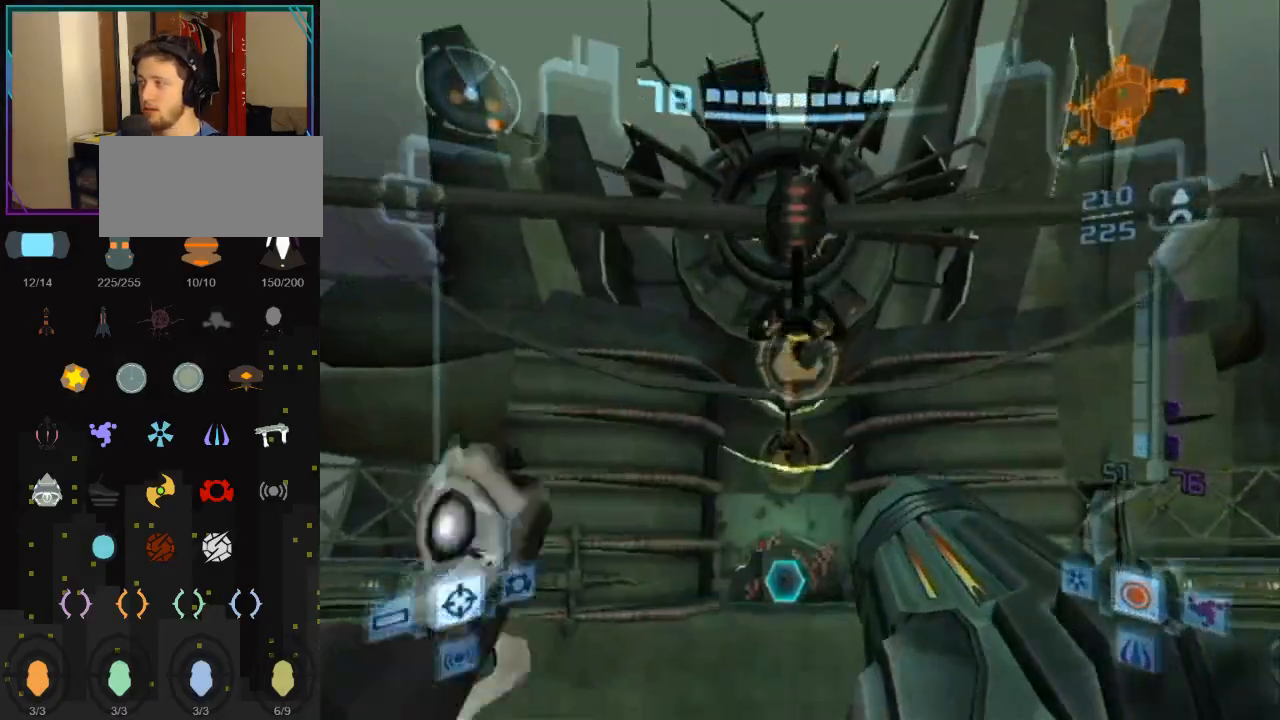
{"buttons": ["L1"], "left_stick": "up", "right_stick": "center", "events": []}
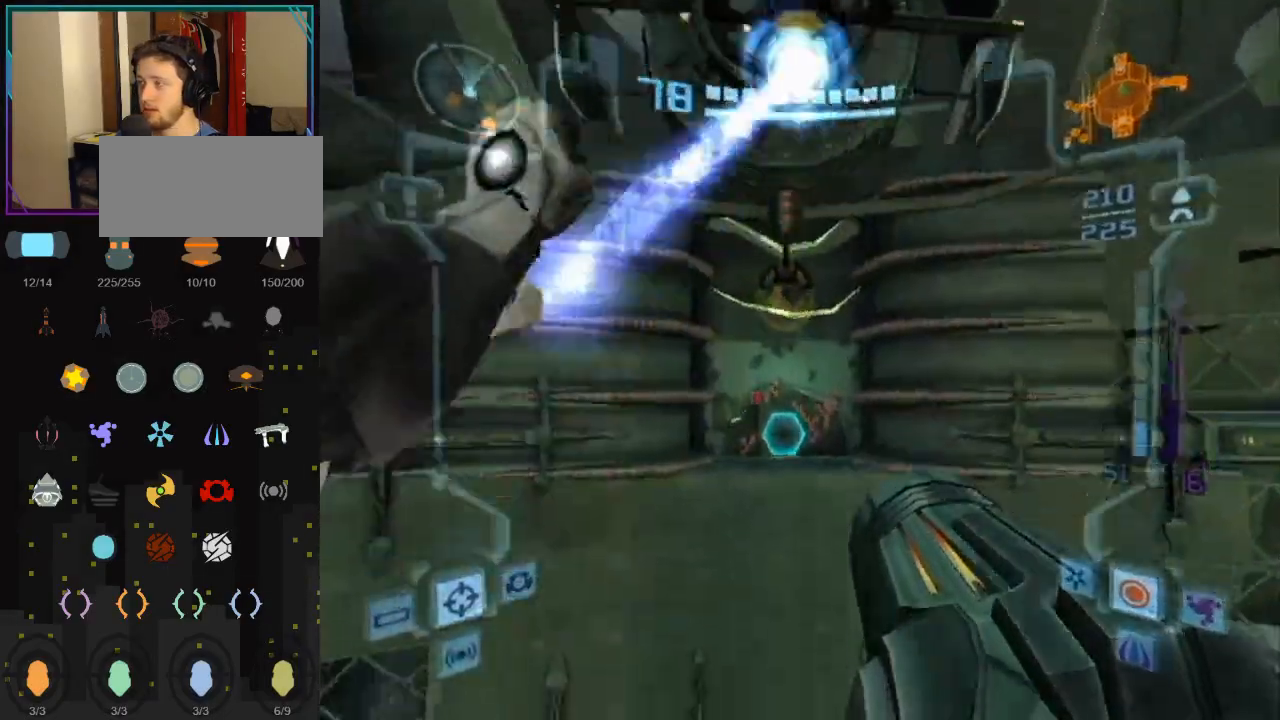
{"buttons": ["L1"], "left_stick": "up", "right_stick": "center", "events": []}
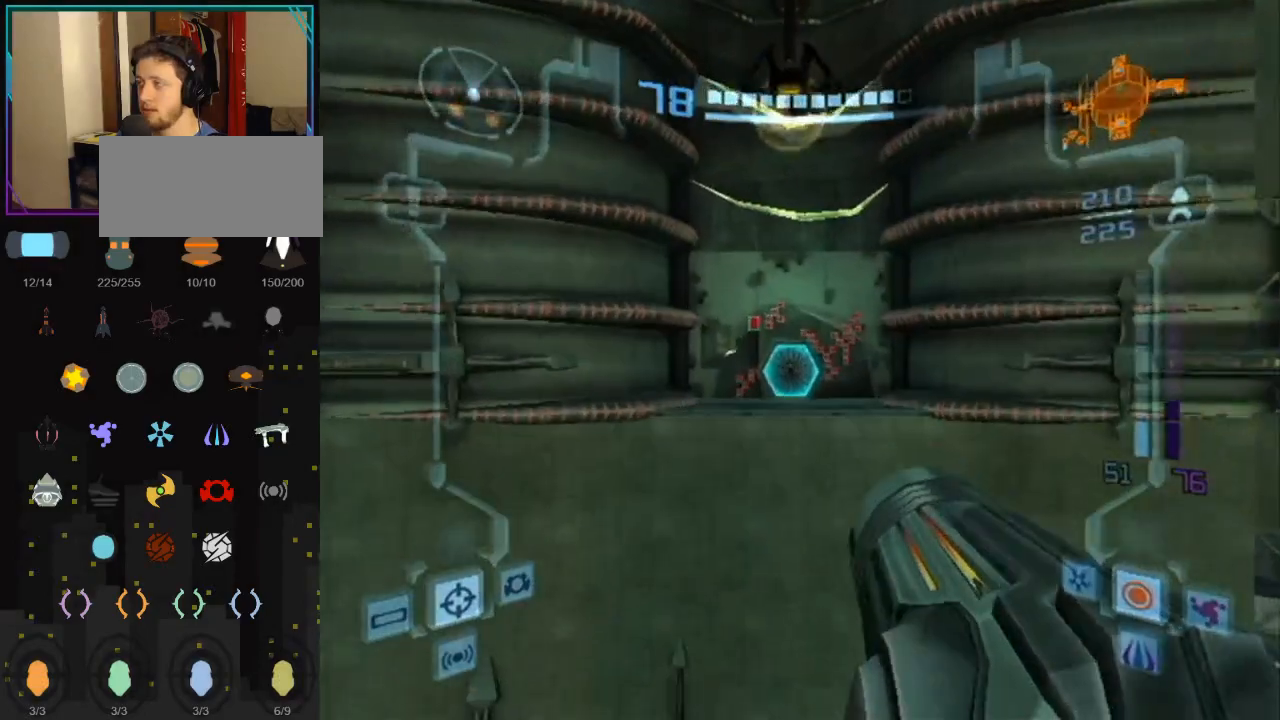
{"buttons": ["L1"], "left_stick": "up", "right_stick": "center", "events": [[117, "L1", "up"], [150, "L1", "down"]]}
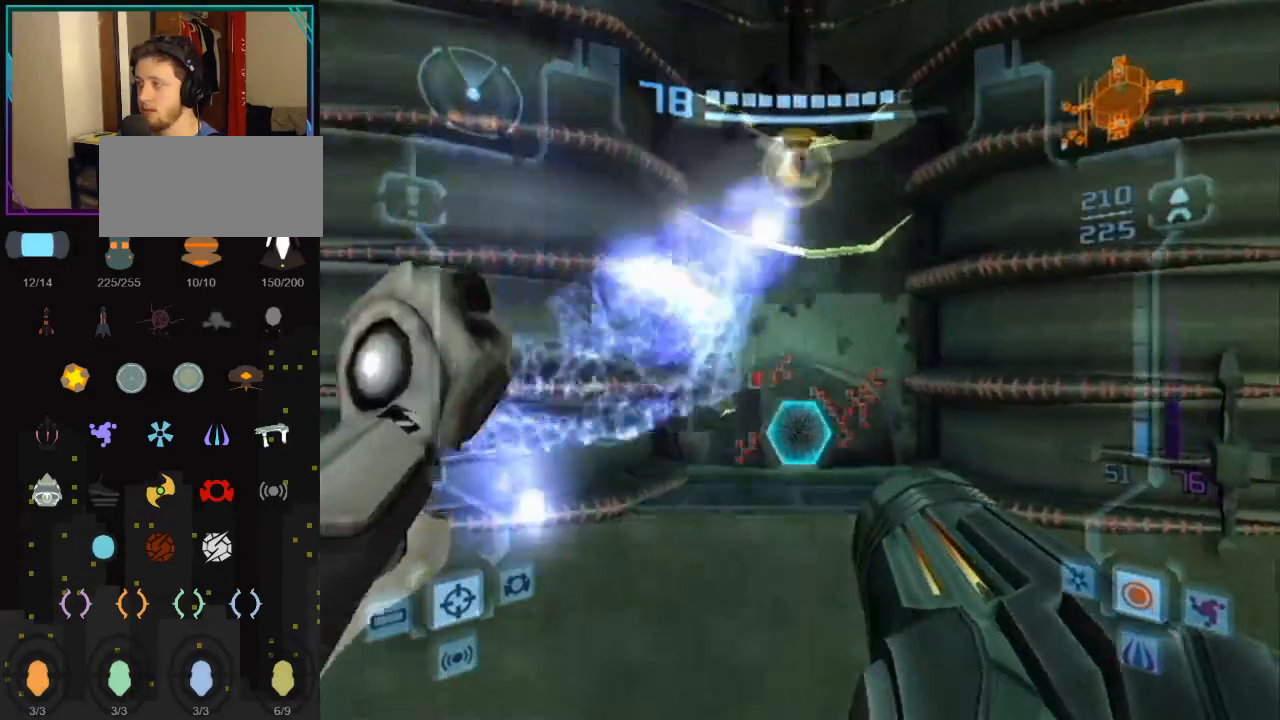
{"buttons": ["A", "L1"], "left_stick": "up", "right_stick": "center", "events": [[433, "A", "down"]]}
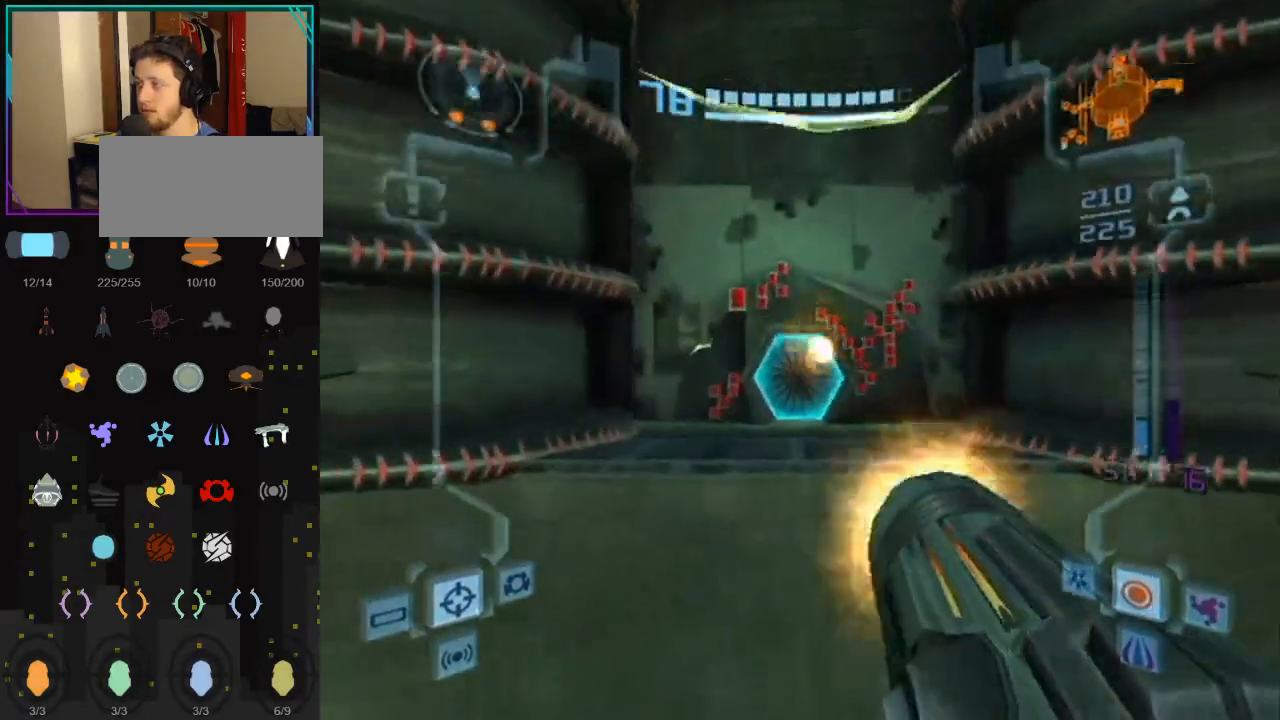
{"buttons": [], "left_stick": "up", "right_stick": "center", "events": [[33, "A", "up"], [67, "A", "down"], [117, "A", "up"], [433, "L1", "up"]]}
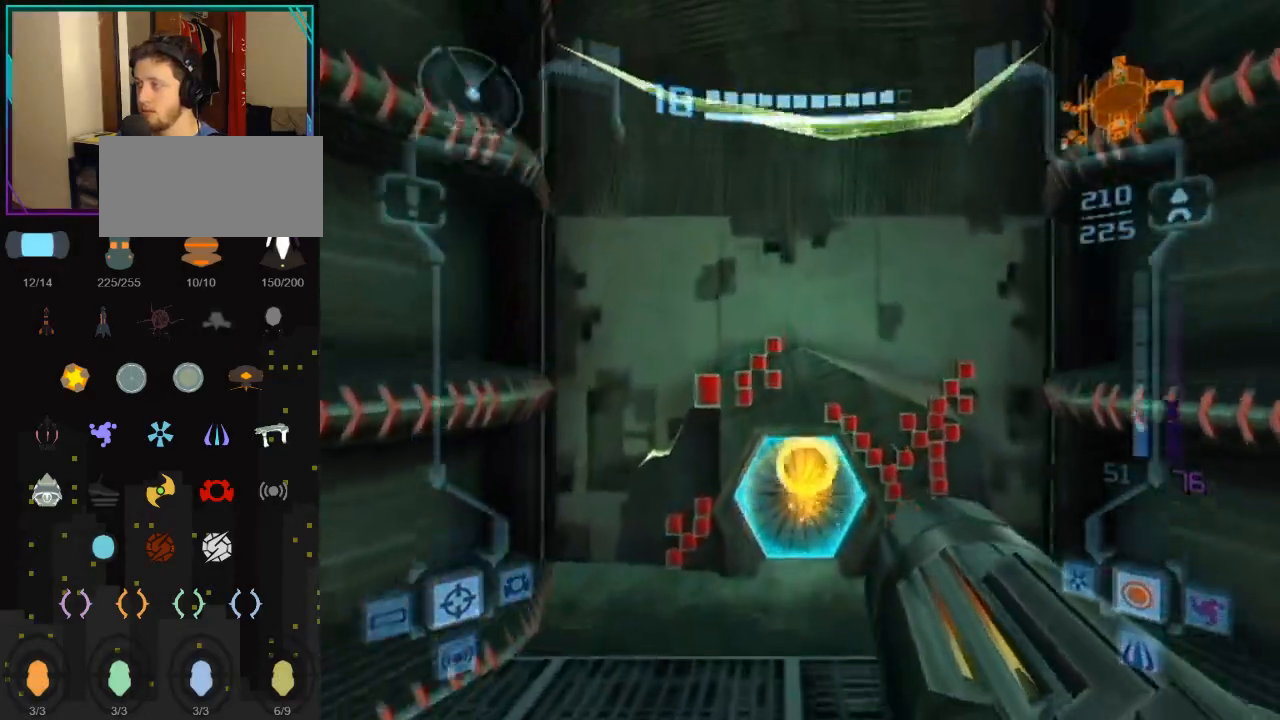
{"buttons": ["X"], "left_stick": "up", "right_stick": "center", "events": [[467, "X", "down"]]}
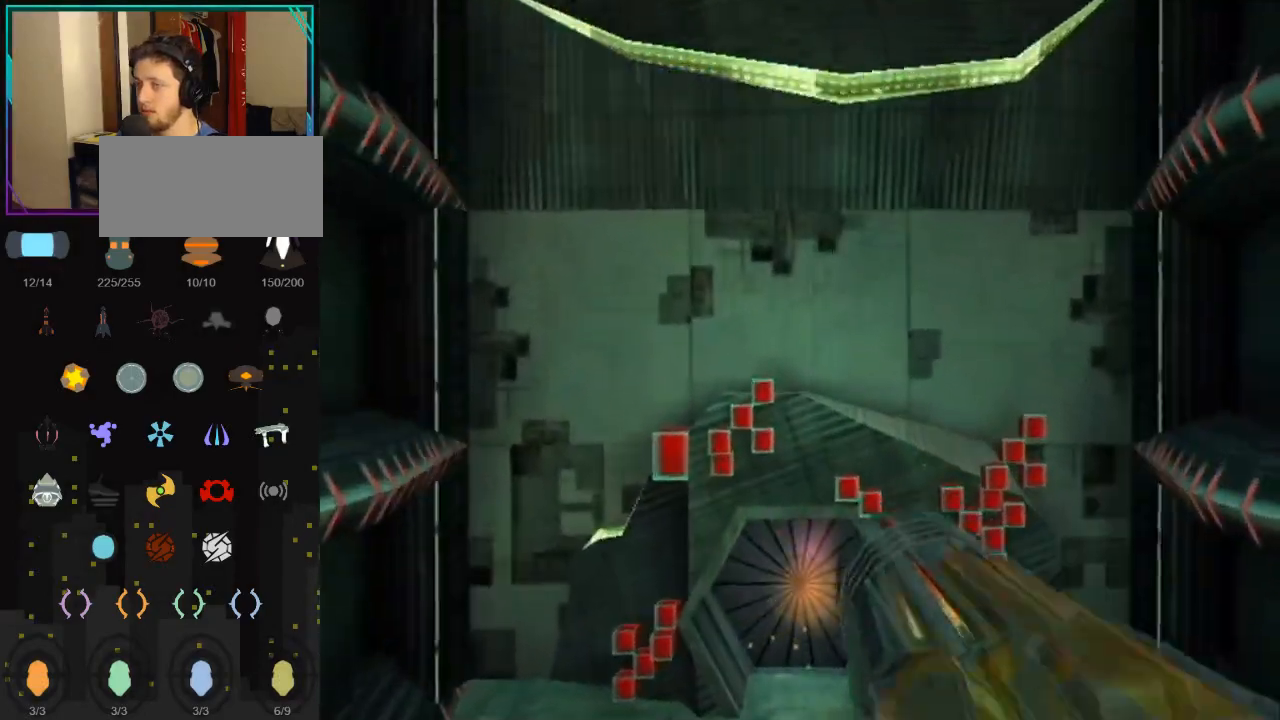
{"buttons": [], "left_stick": "up", "right_stick": "center", "events": [[83, "X", "up"]]}
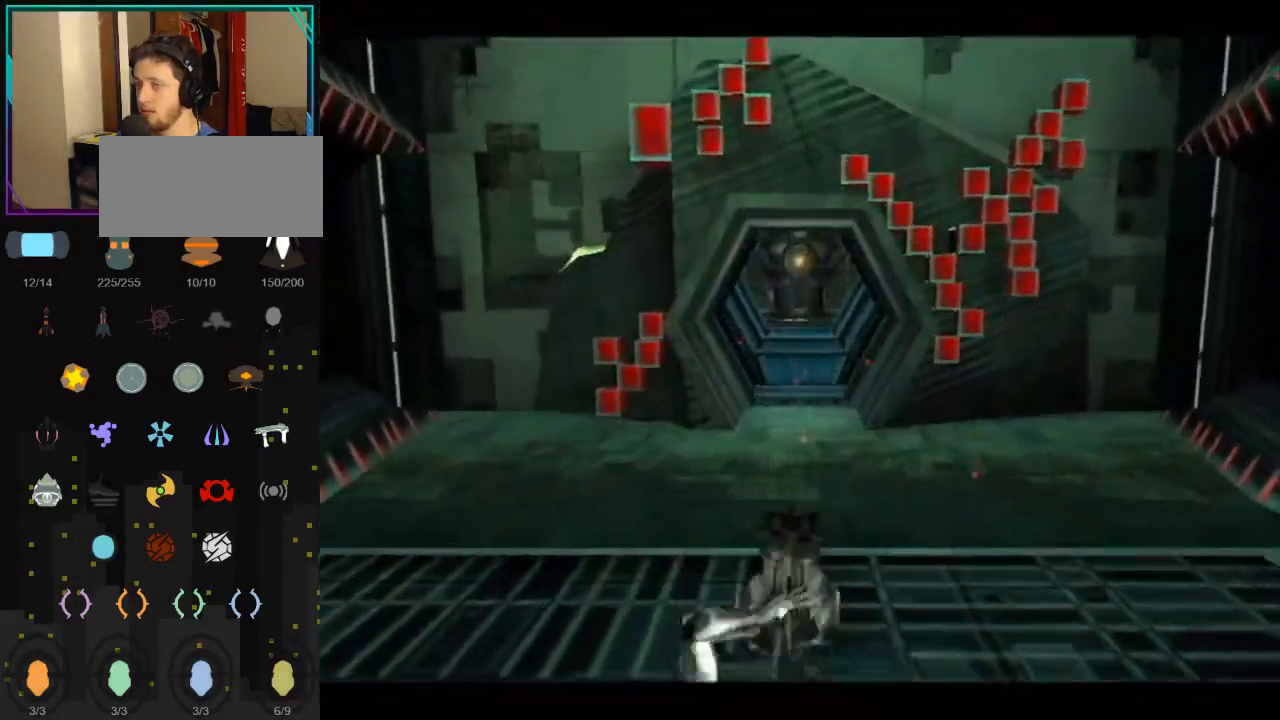
{"buttons": ["B"], "left_stick": "up", "right_stick": "center", "events": [[467, "B", "down"]]}
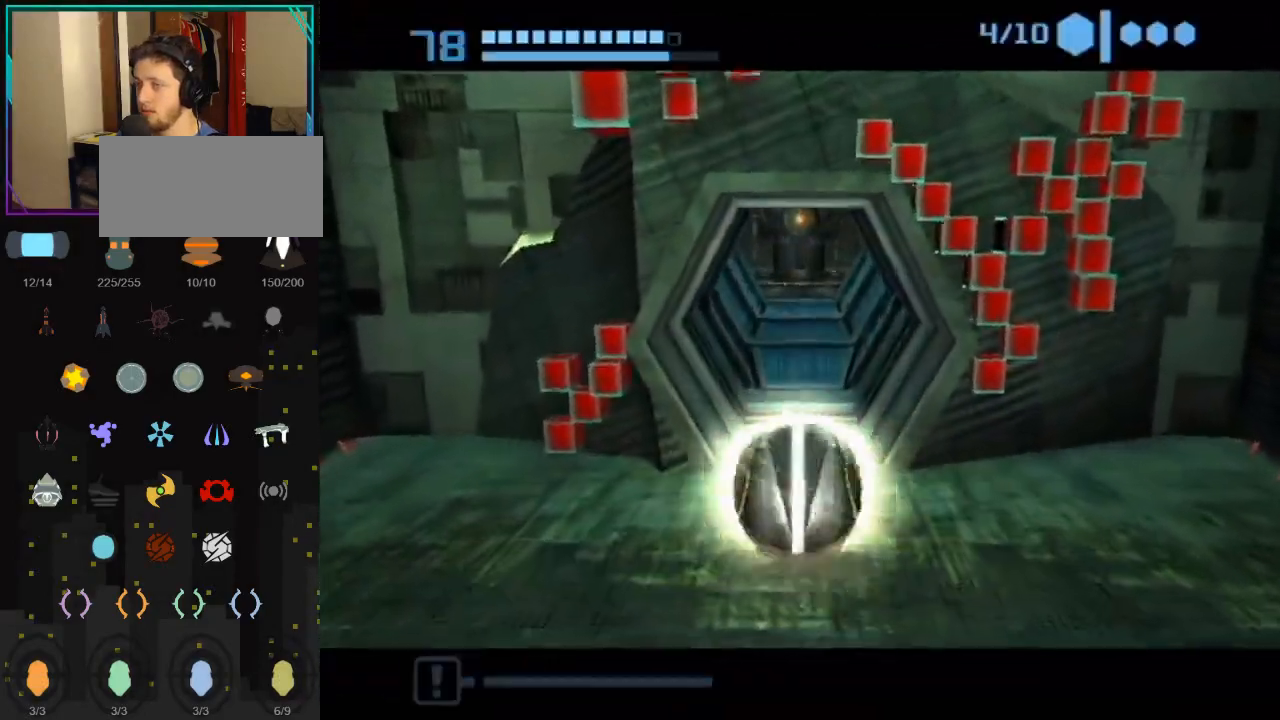
{"buttons": ["B"], "left_stick": "up", "right_stick": "center", "events": []}
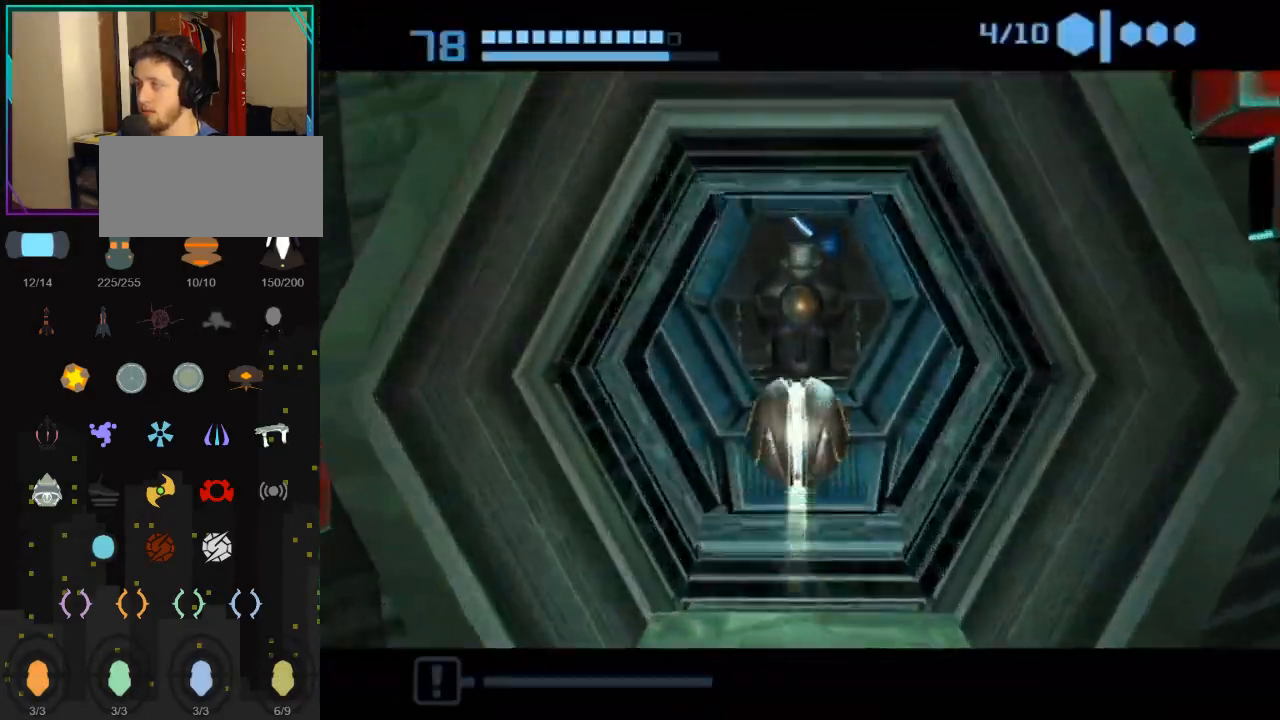
{"buttons": [], "left_stick": "up", "right_stick": "center", "events": [[283, "B", "up"]]}
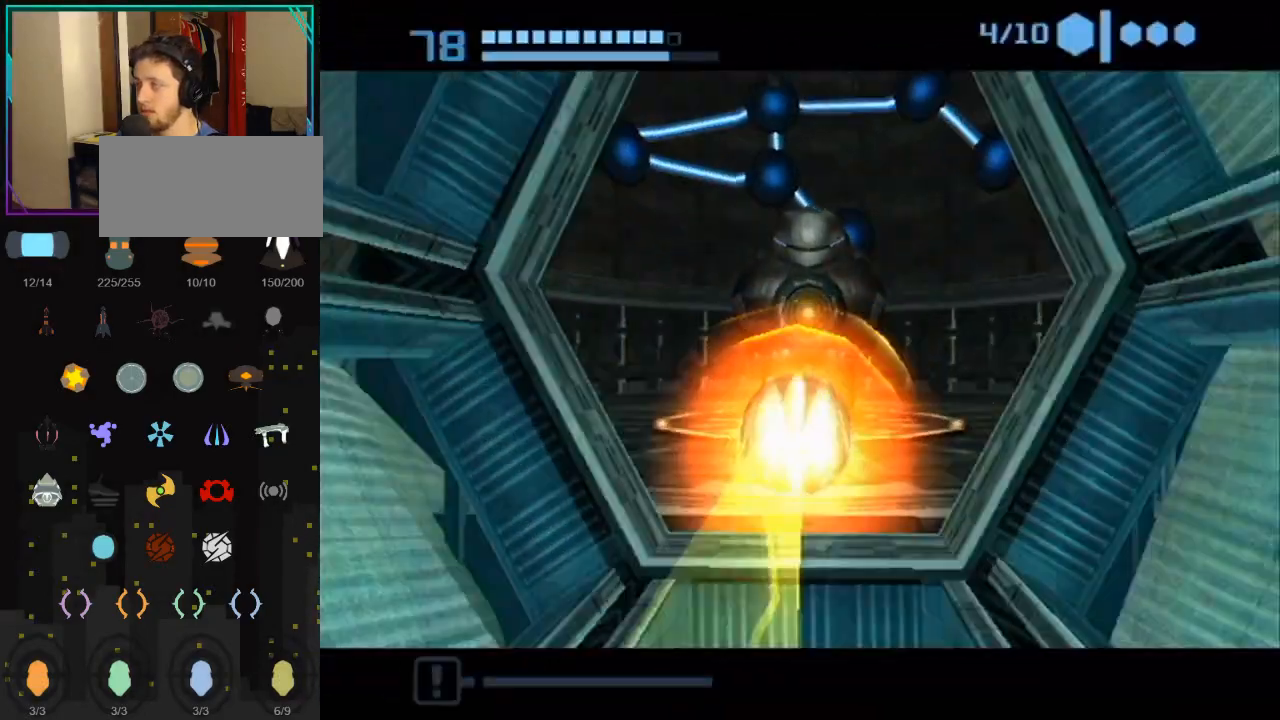
{"buttons": ["A"], "left_stick": "up", "right_stick": "center", "events": [[500, "A", "down"]]}
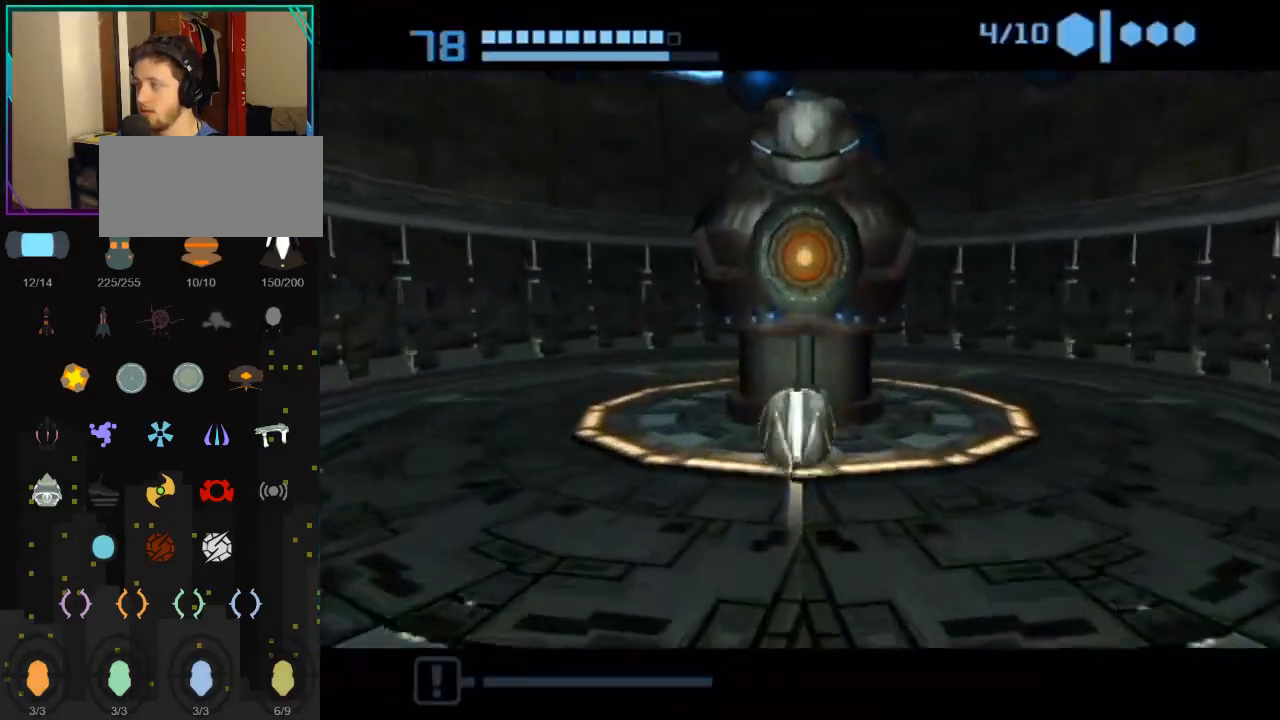
{"buttons": [], "left_stick": "up", "right_stick": "center", "events": [[83, "A", "up"], [150, "A", "down"], [283, "A", "up"]]}
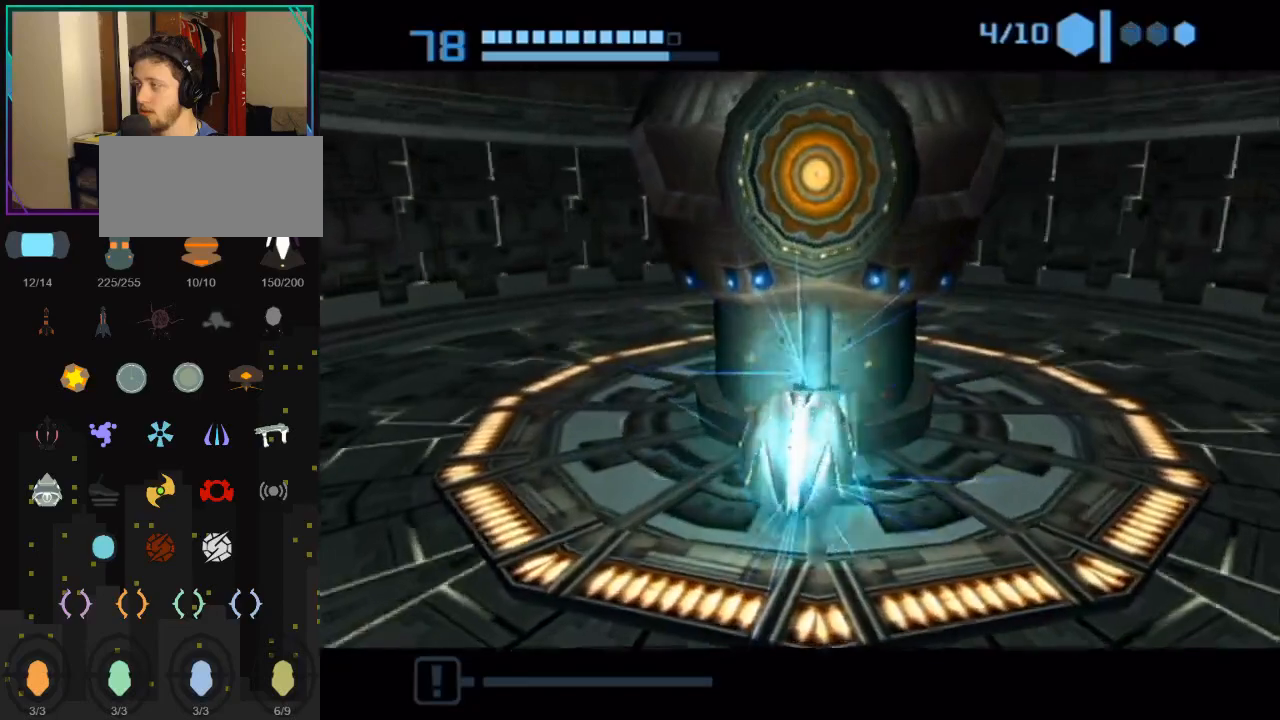
{"buttons": [], "left_stick": "up", "right_stick": "center", "events": []}
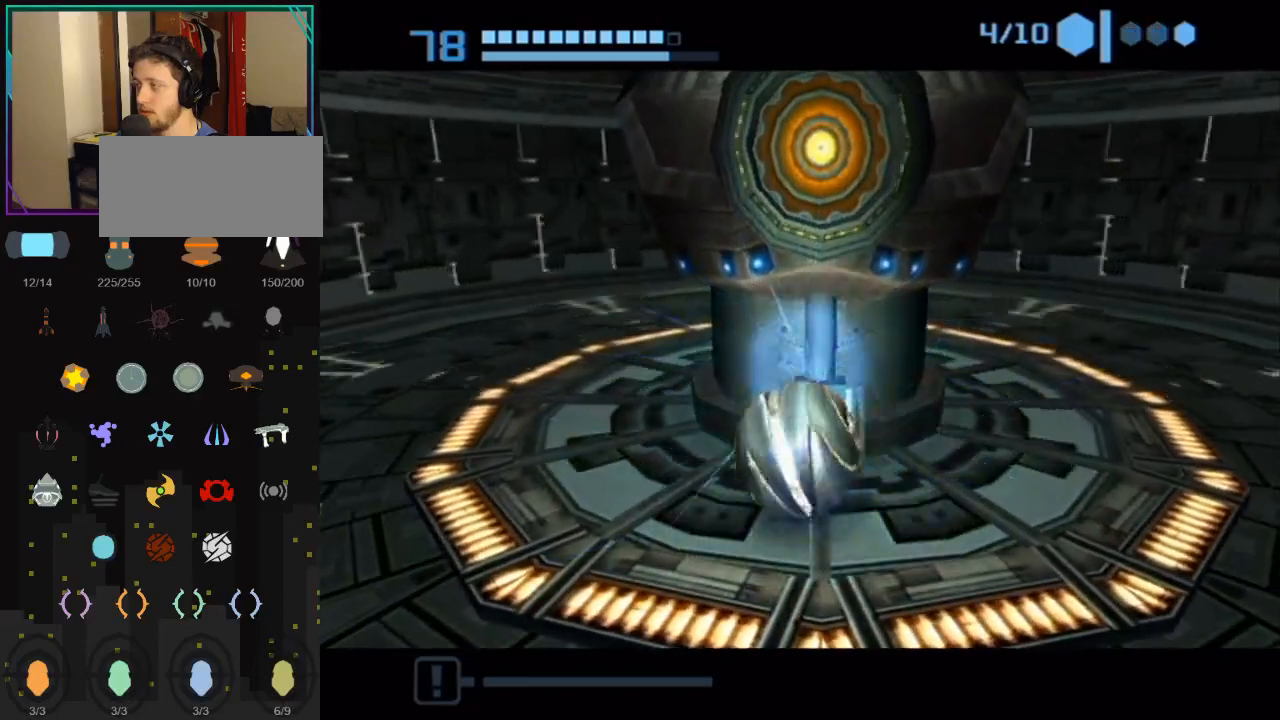
{"buttons": [], "left_stick": "center", "right_stick": "center", "events": [[217, "A", "down"], [333, "left_stick", "center"], [367, "A", "up"]]}
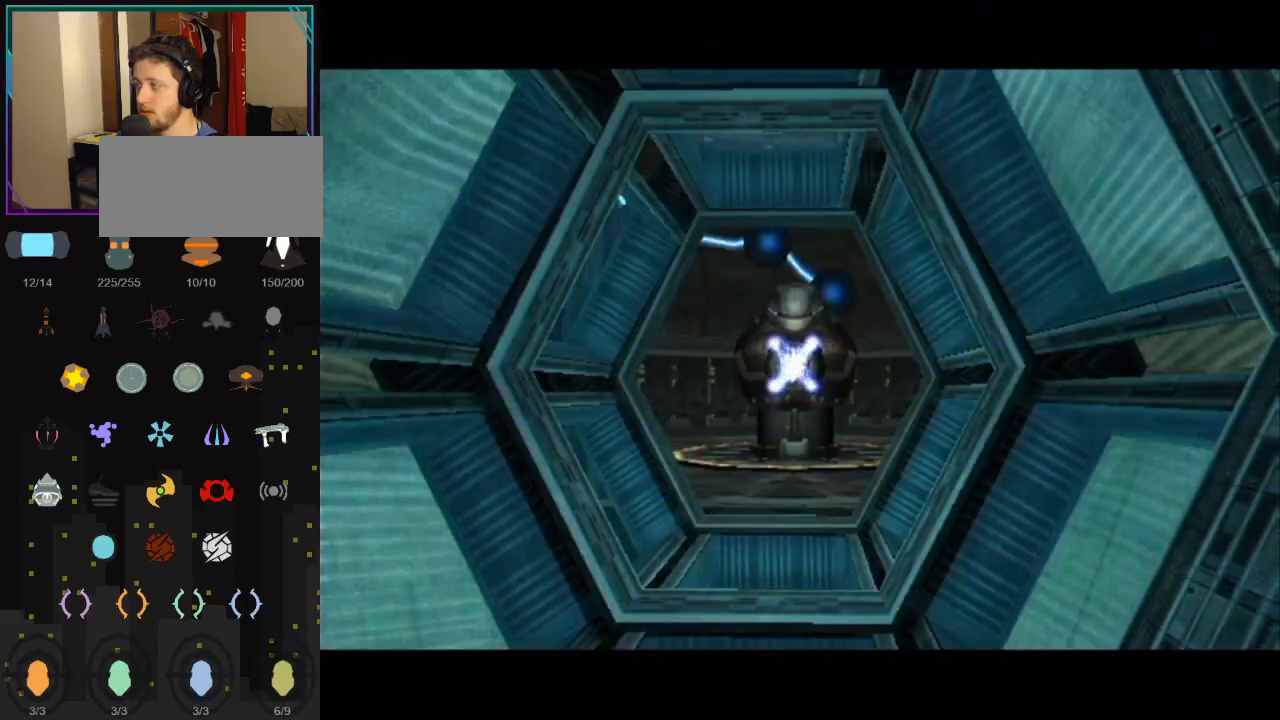
{"buttons": [], "left_stick": "center", "right_stick": "center", "events": [[50, "START", "down"], [183, "START", "up"], [283, "START", "down"], [333, "START", "up"]]}
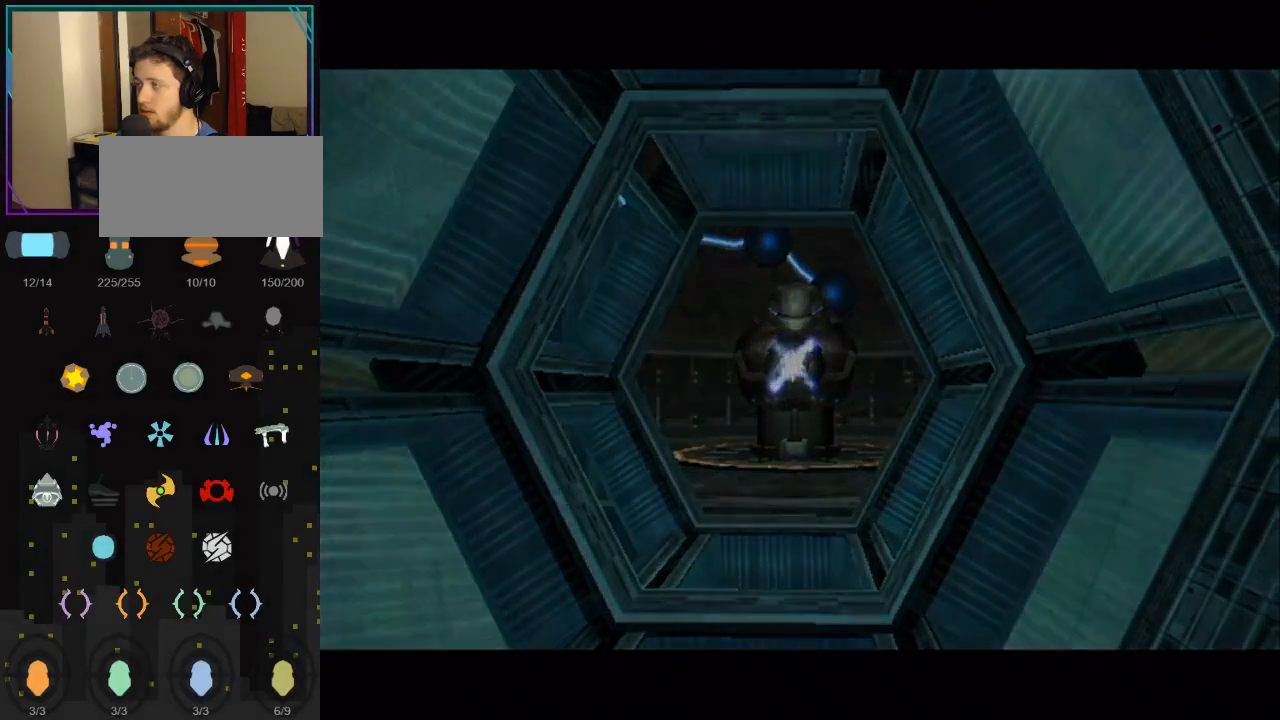
{"buttons": [], "left_stick": "center", "right_stick": "center", "events": []}
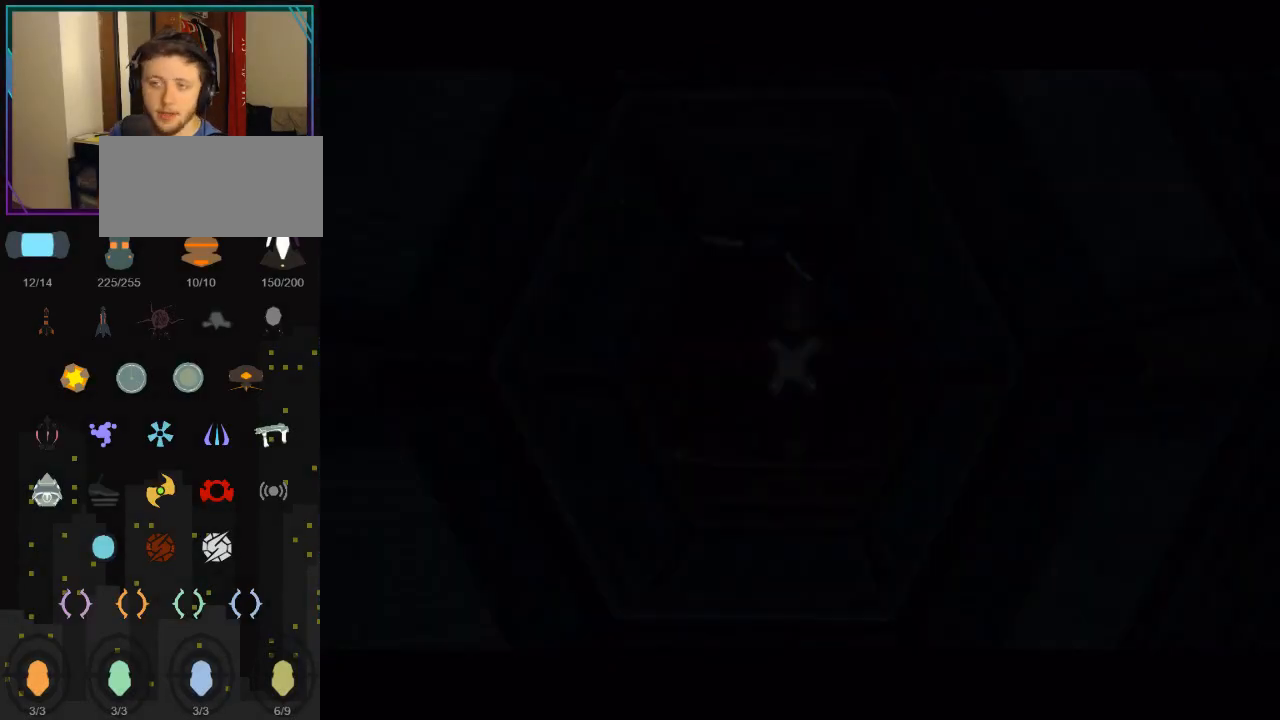
{"buttons": [], "left_stick": "center", "right_stick": "center", "events": []}
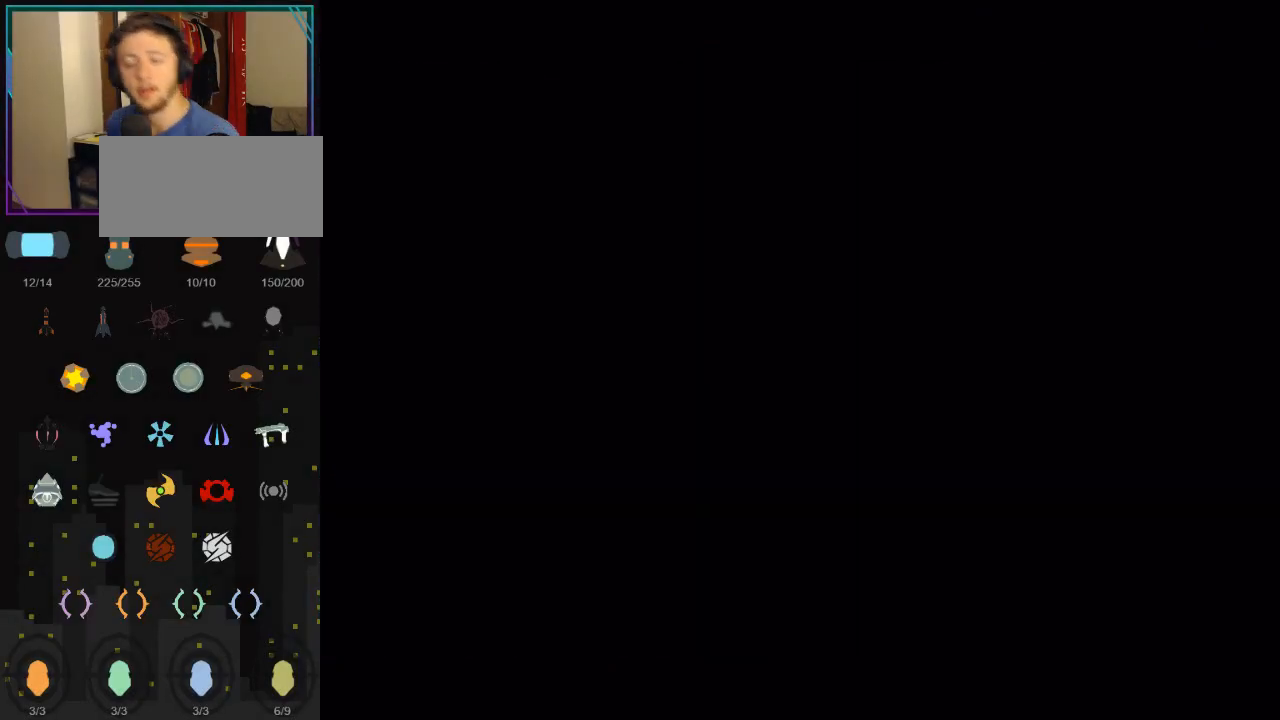
{"buttons": [], "left_stick": "center", "right_stick": "center", "events": []}
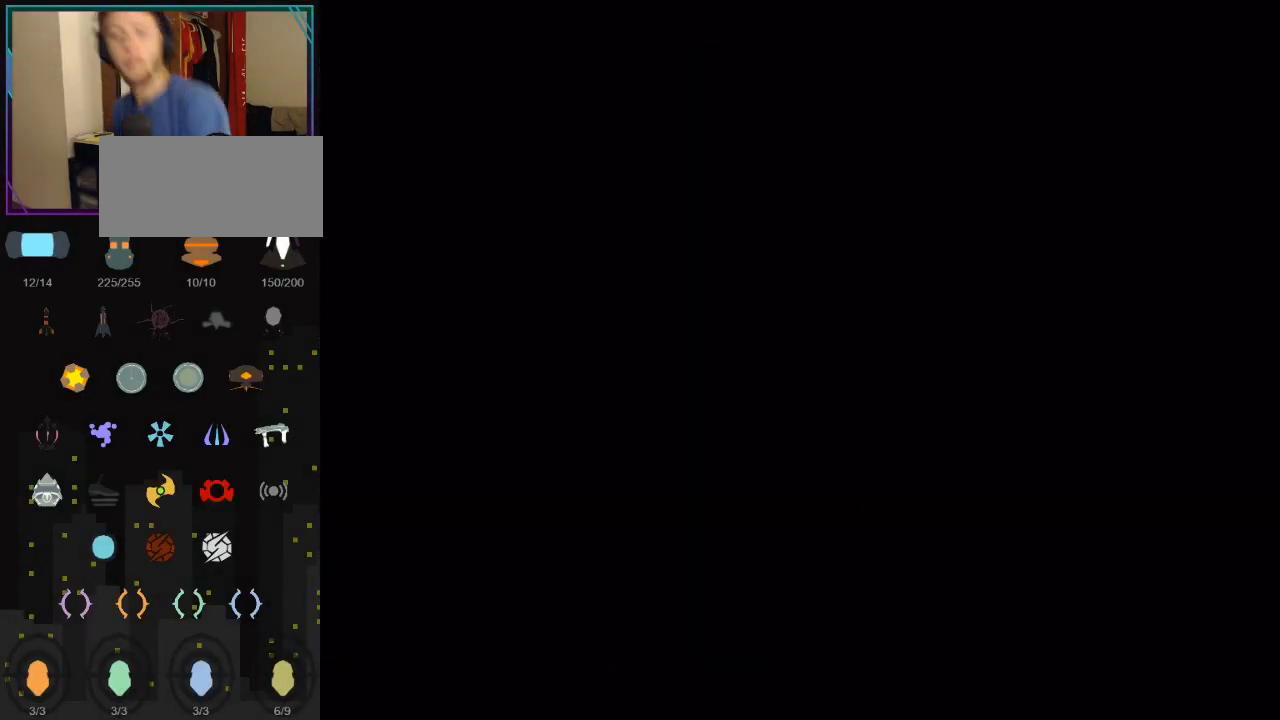
{"buttons": [], "left_stick": "center", "right_stick": "center", "events": []}
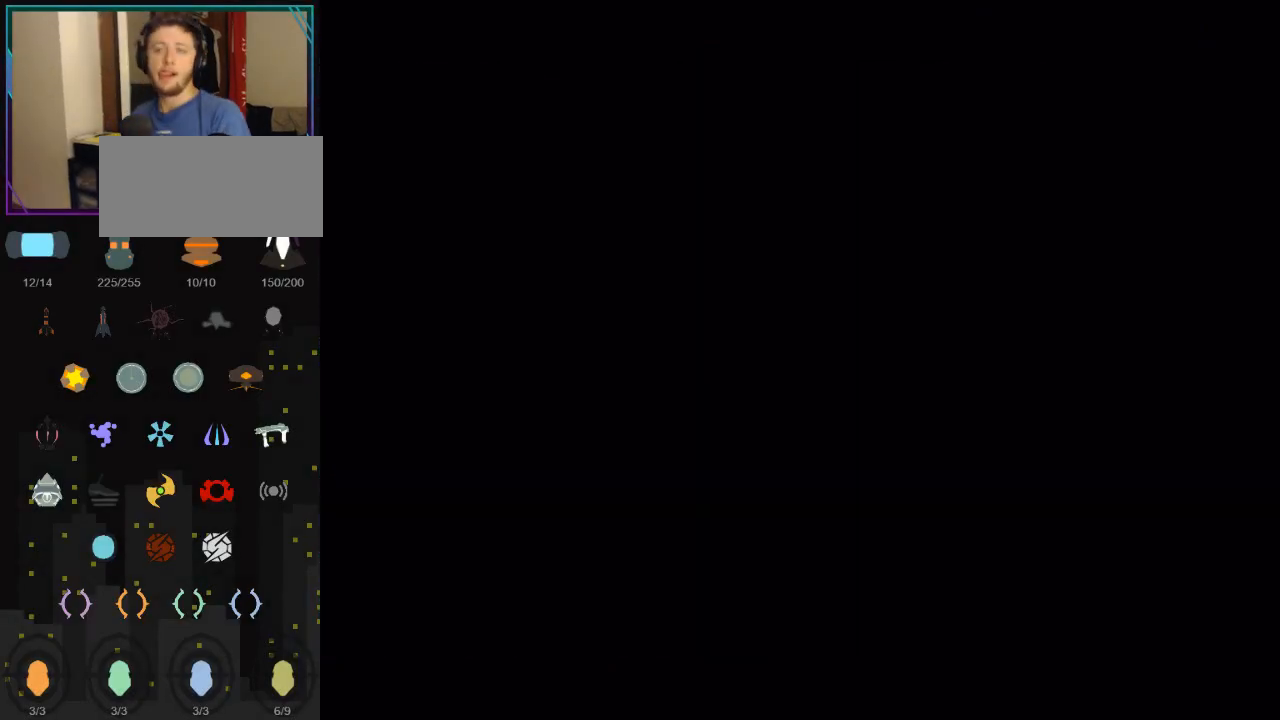
{"buttons": [], "left_stick": "center", "right_stick": "center", "events": []}
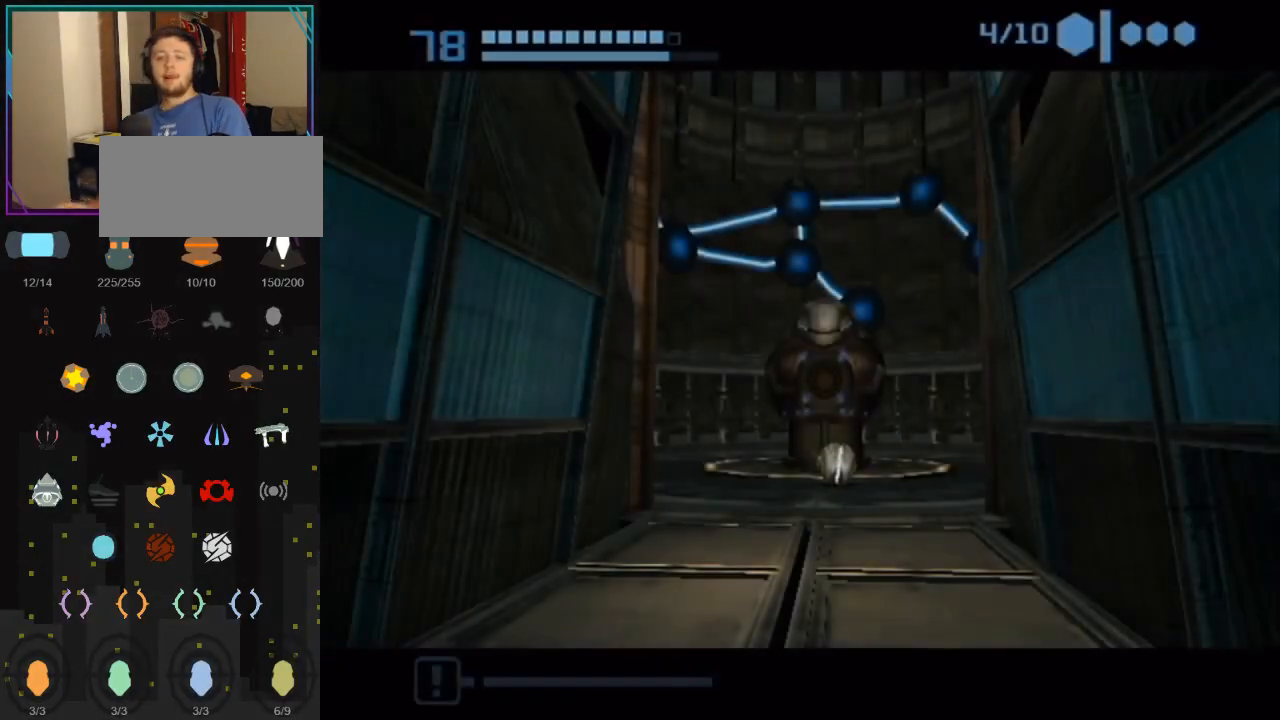
{"buttons": [], "left_stick": "down", "right_stick": "center", "events": [[333, "left_stick", "down"]]}
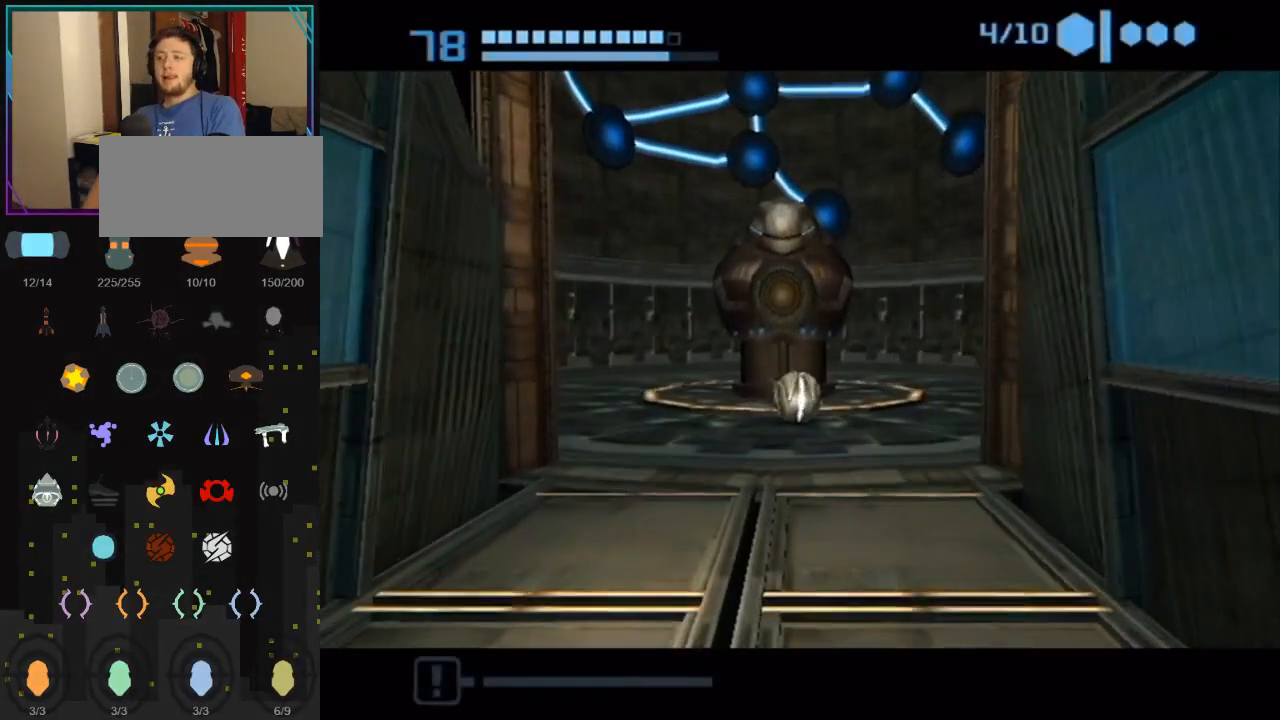
{"buttons": [], "left_stick": "down", "right_stick": "center", "events": []}
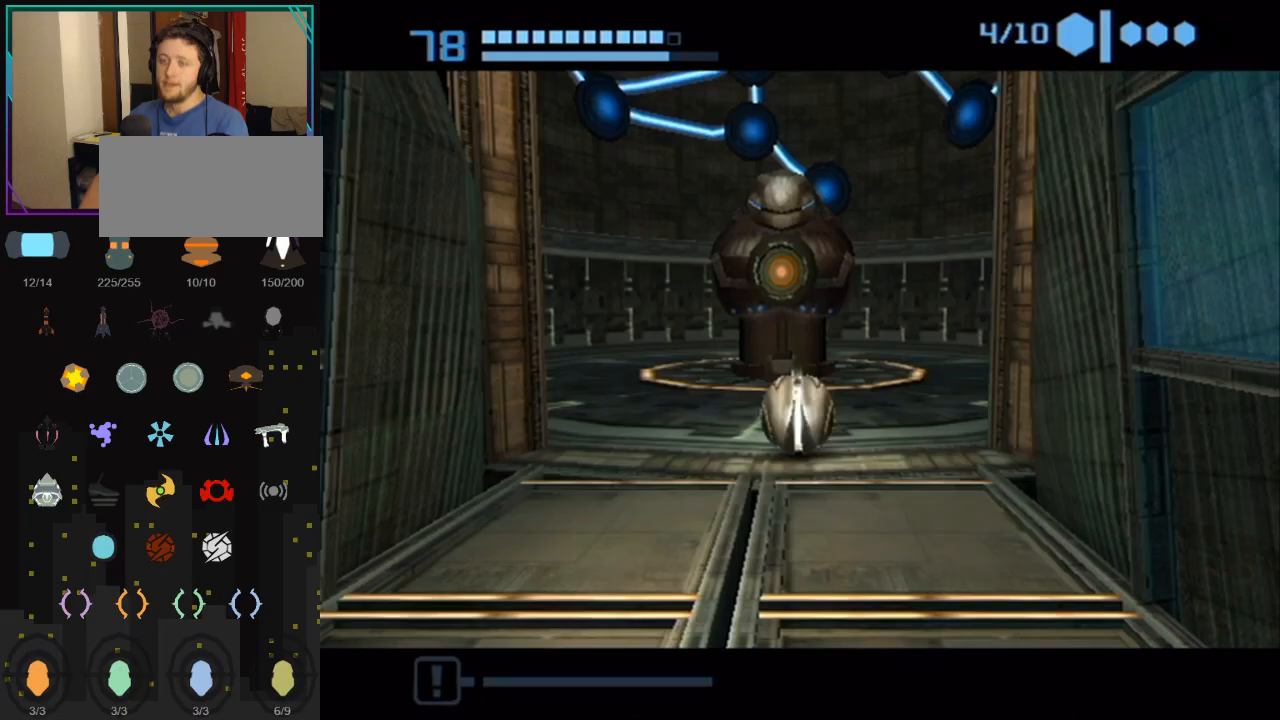
{"buttons": [], "left_stick": "down", "right_stick": "center", "events": []}
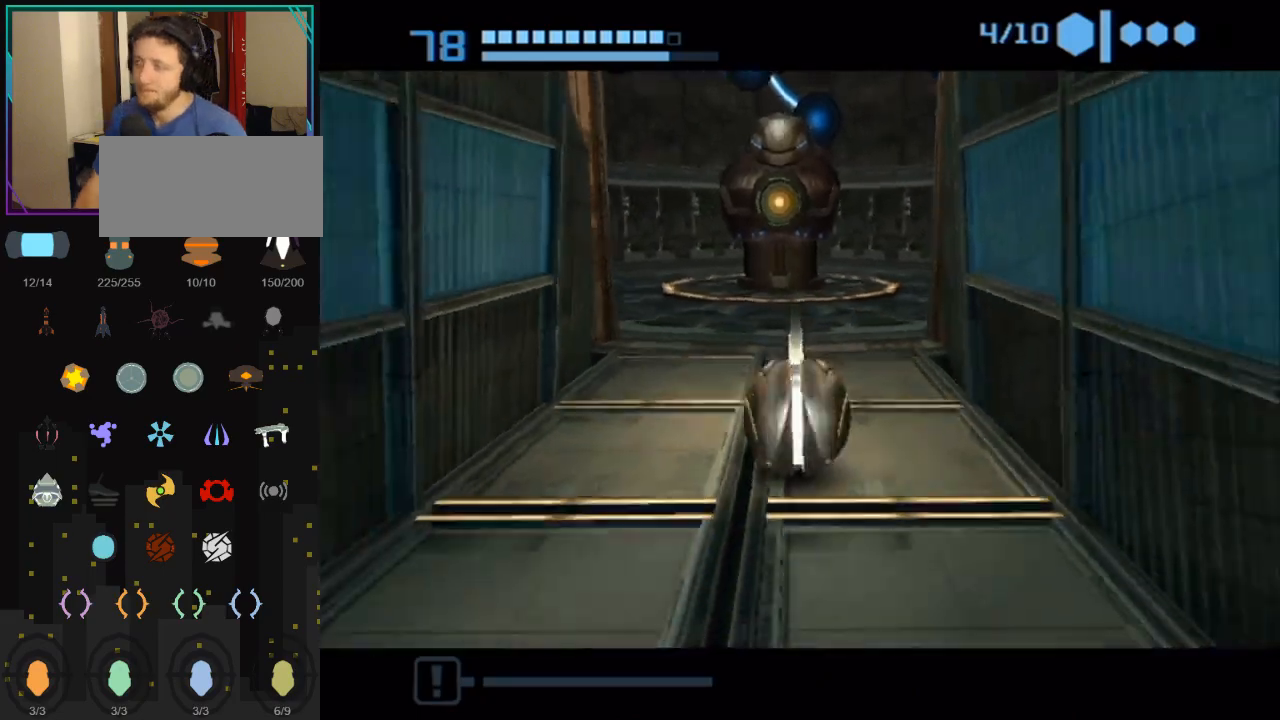
{"buttons": [], "left_stick": "down", "right_stick": "center", "events": []}